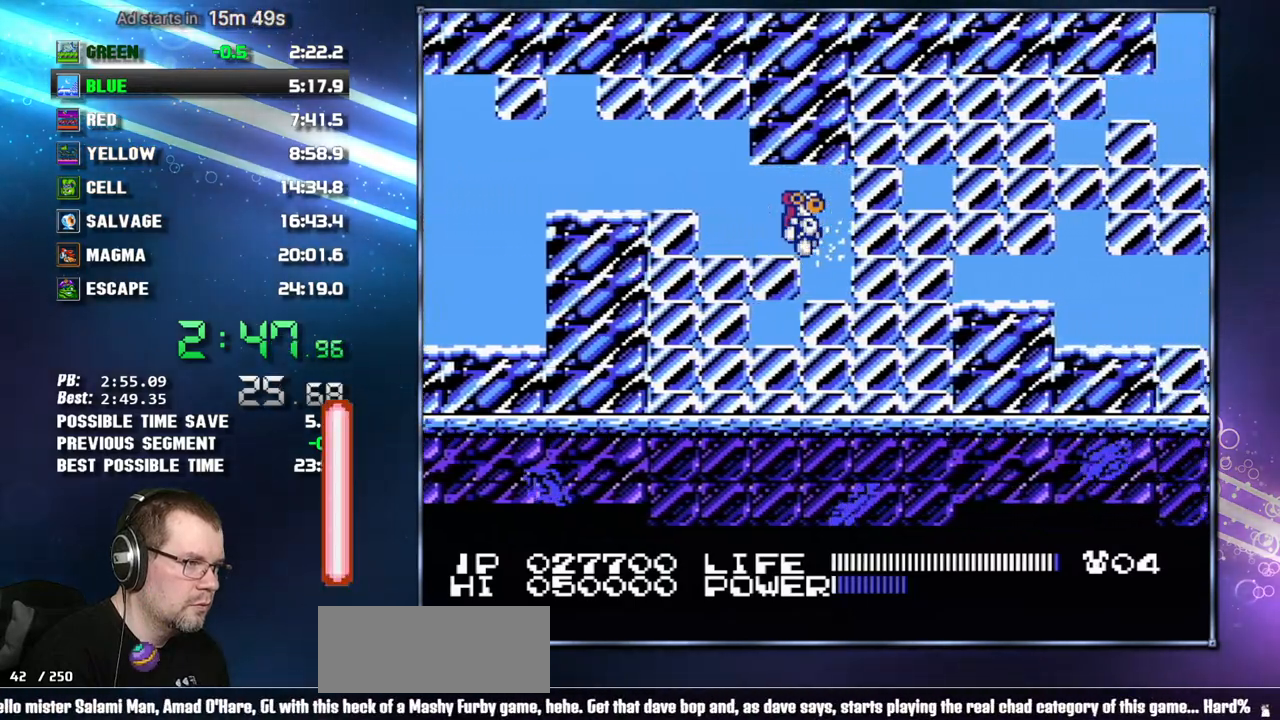
Gameplay with a controller (Nintendo layout); each line is a JSON object with the inputs held at the frame after it. "events" lists button and stick changes between this image and that frame as [ms after this image, input, new state], when the widget could be followed in between. Not read: L3 R3 START.
{"buttons": ["DPAD_RIGHT"], "events": [[50, "B", "up"], [117, "B", "down"], [183, "B", "up"], [233, "B", "down"], [300, "B", "up"], [400, "B", "down"], [467, "B", "up"]]}
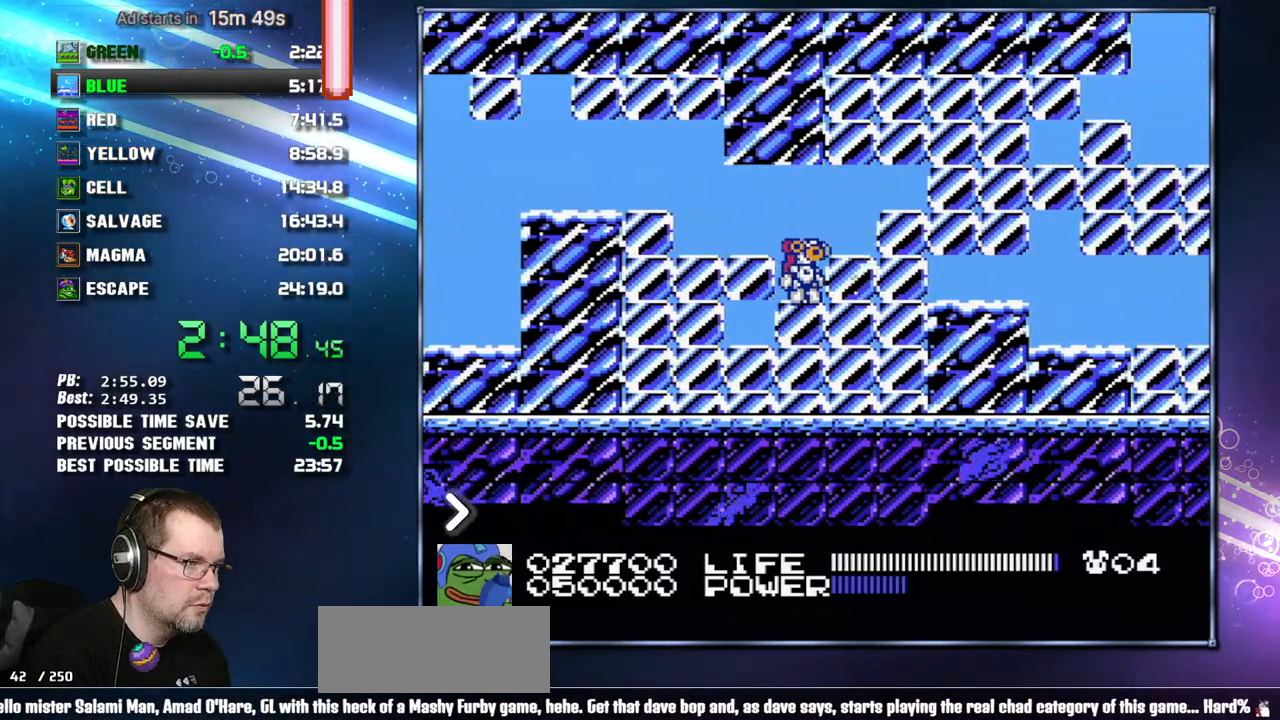
{"buttons": ["DPAD_RIGHT"], "events": [[17, "B", "down"], [83, "B", "up"], [150, "B", "down"], [217, "B", "up"], [267, "B", "down"], [333, "B", "up"], [433, "B", "down"], [483, "B", "up"]]}
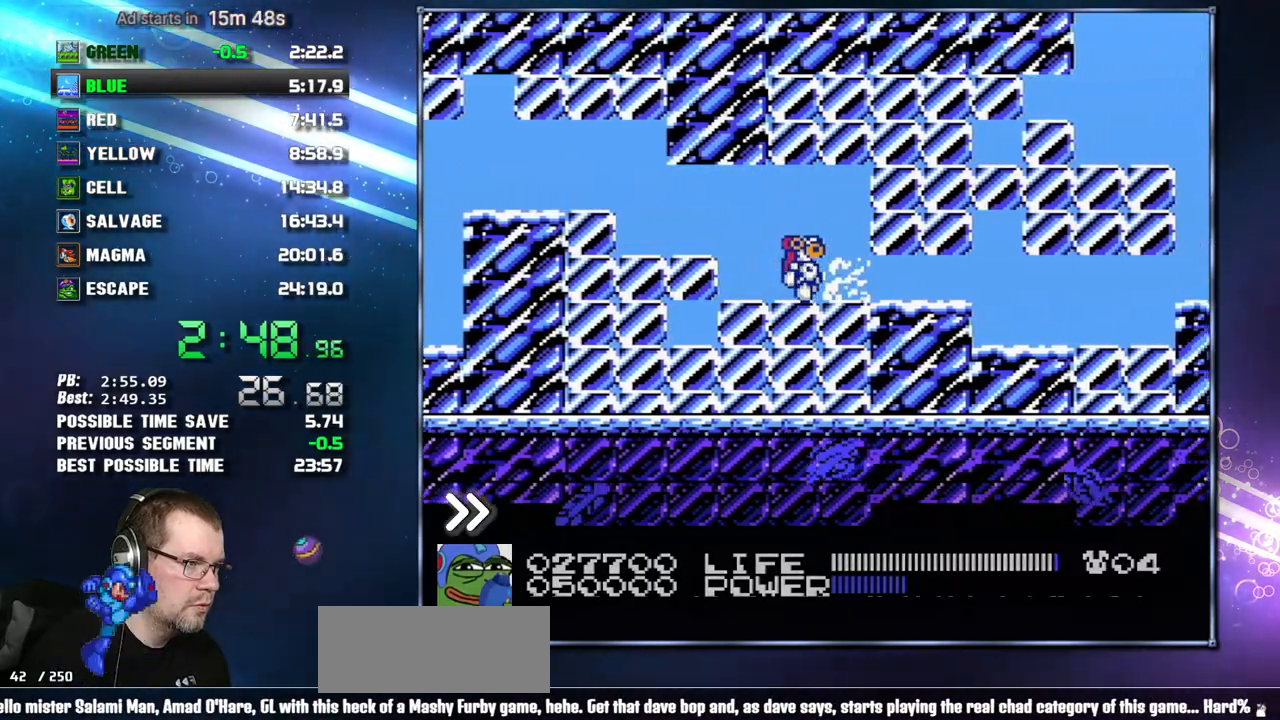
{"buttons": ["A", "B"], "events": [[50, "B", "down"], [117, "B", "up"], [217, "B", "down"], [267, "B", "up"], [367, "B", "down"], [433, "A", "down"], [483, "DPAD_RIGHT", "up"]]}
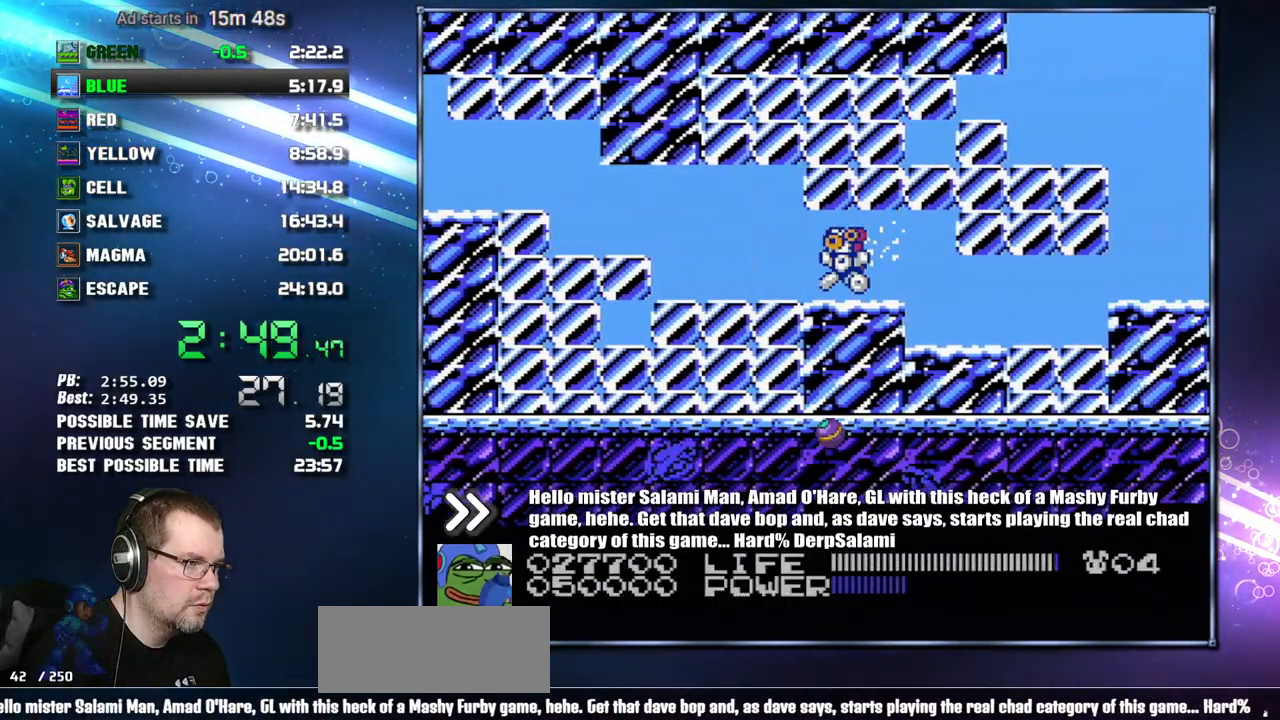
{"buttons": [], "events": [[17, "B", "up"], [17, "DPAD_LEFT", "down"], [50, "A", "up"], [117, "DPAD_LEFT", "up"], [117, "DPAD_RIGHT", "down"], [200, "B", "down"], [233, "A", "down"], [267, "DPAD_RIGHT", "up"], [333, "A", "up"], [433, "B", "up"]]}
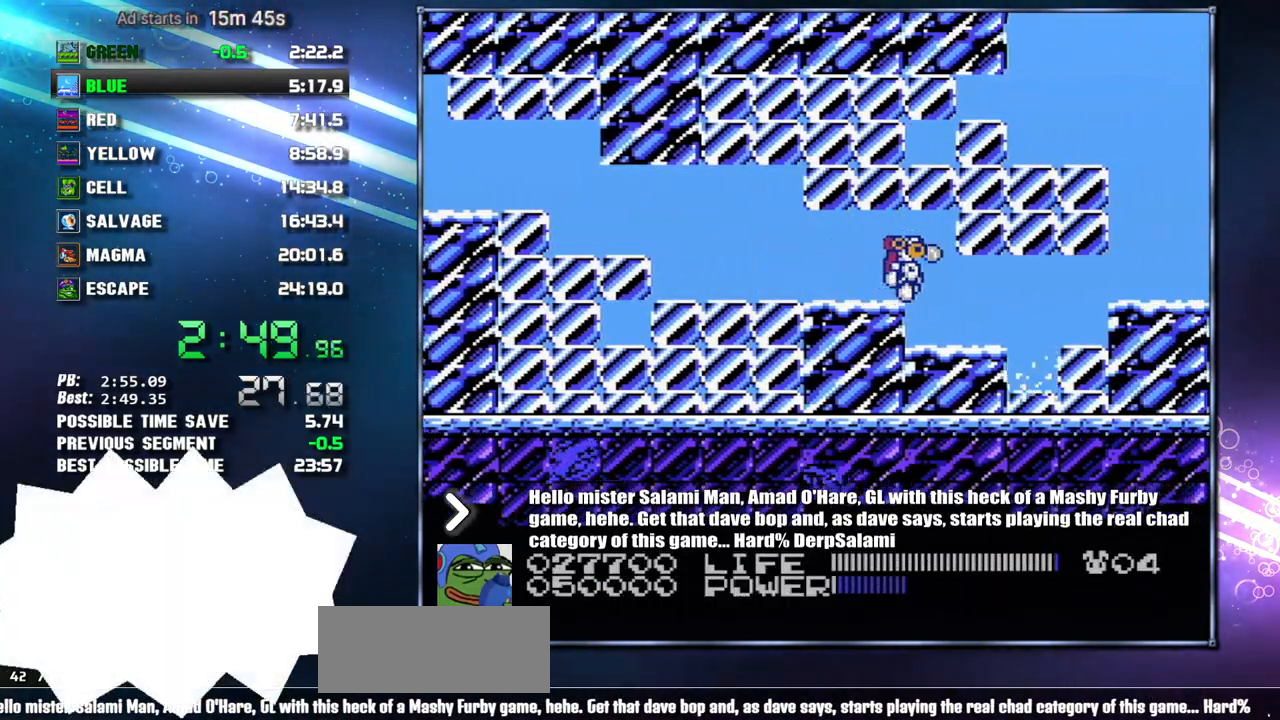
{"buttons": [], "events": [[17, "B", "down"], [50, "B", "up"], [117, "B", "down"], [217, "B", "up"], [233, "DPAD_DOWN", "down"], [333, "B", "down"], [400, "B", "up"], [483, "DPAD_DOWN", "up"]]}
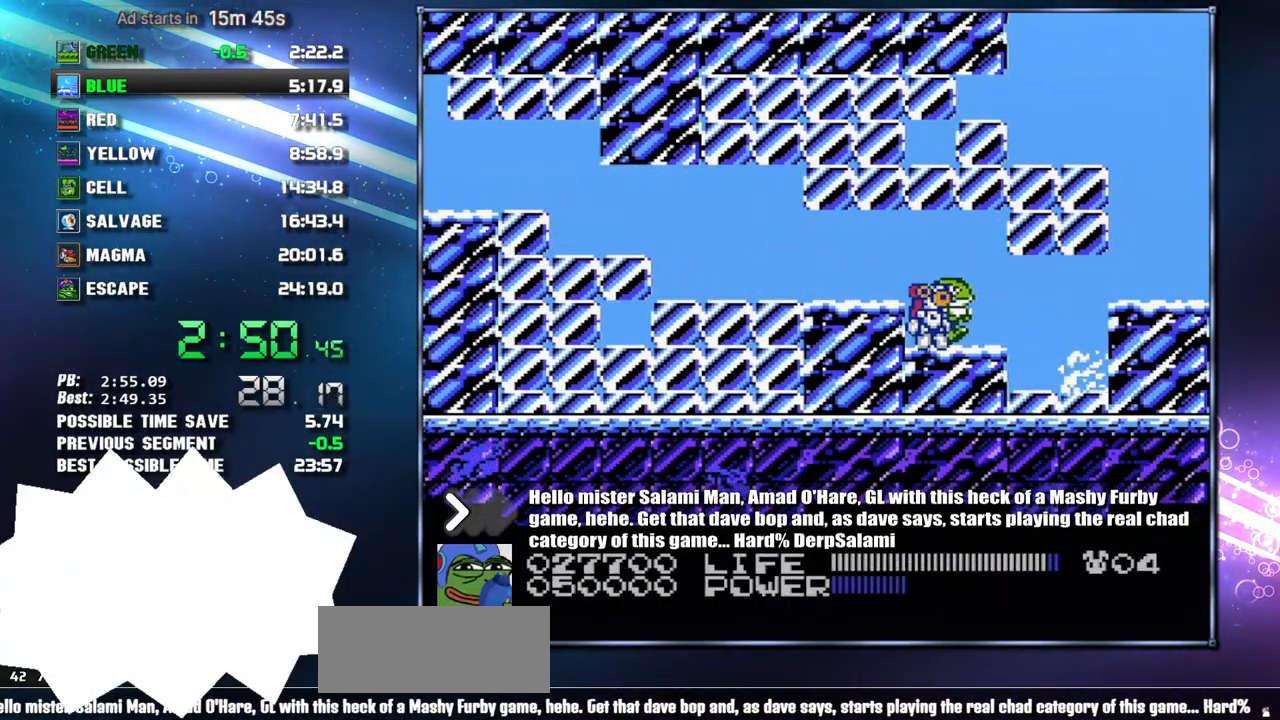
{"buttons": [], "events": [[150, "B", "down"], [233, "B", "up"], [267, "DPAD_RIGHT", "down"], [300, "A", "down"], [367, "B", "down"], [400, "DPAD_RIGHT", "up"], [433, "A", "up"], [450, "B", "up"]]}
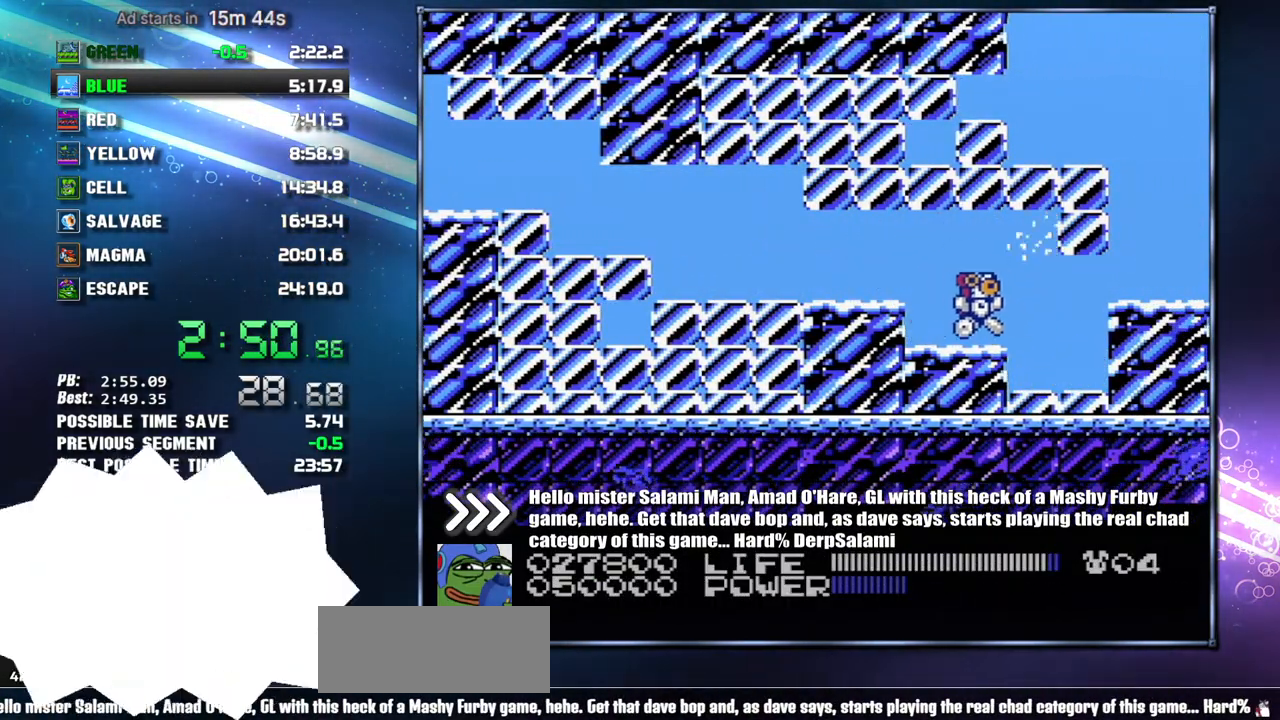
{"buttons": ["A", "DPAD_RIGHT"], "events": [[117, "A", "down"], [117, "DPAD_RIGHT", "down"], [183, "B", "down"], [233, "A", "up"], [233, "B", "up"], [467, "A", "down"]]}
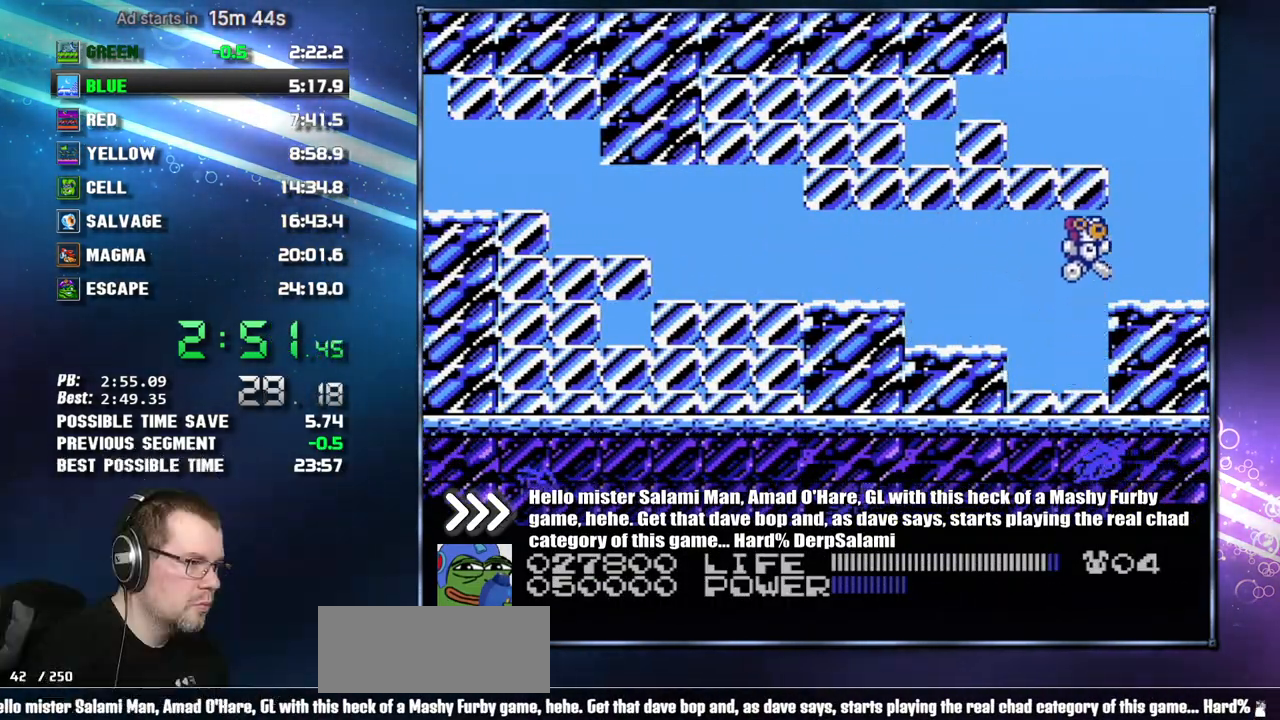
{"buttons": ["DPAD_RIGHT"], "events": [[50, "A", "up"]]}
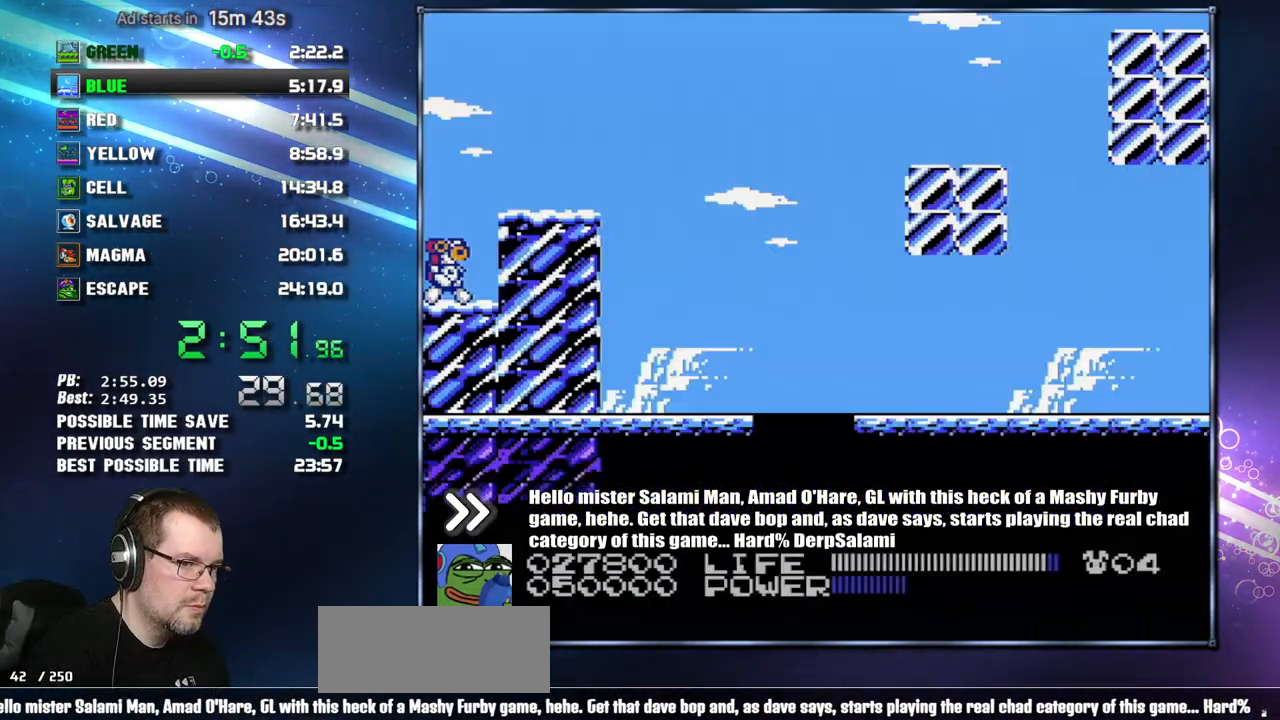
{"buttons": [], "events": [[83, "A", "down"], [183, "A", "up"], [433, "DPAD_RIGHT", "up"]]}
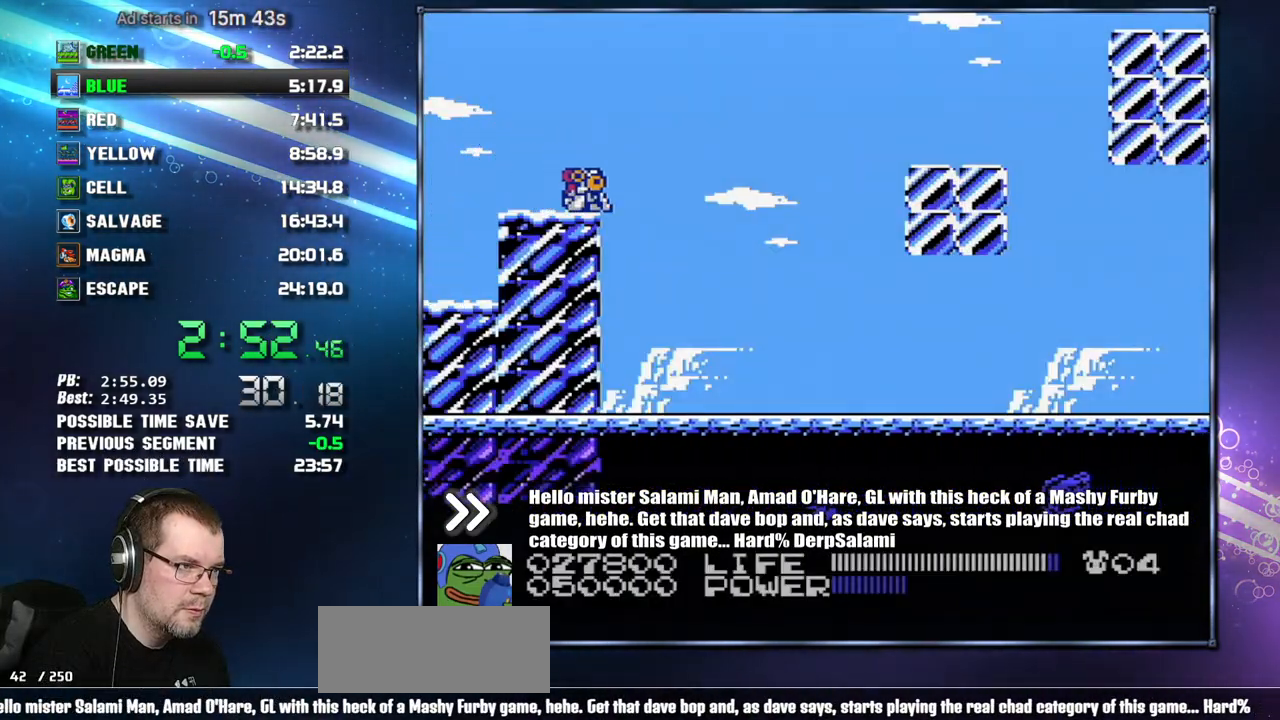
{"buttons": [], "events": [[17, "DPAD_DOWN", "down"], [83, "DPAD_DOWN", "up"], [150, "DPAD_DOWN", "down"], [200, "DPAD_DOWN", "up"], [267, "DPAD_DOWN", "down"], [367, "DPAD_DOWN", "up"]]}
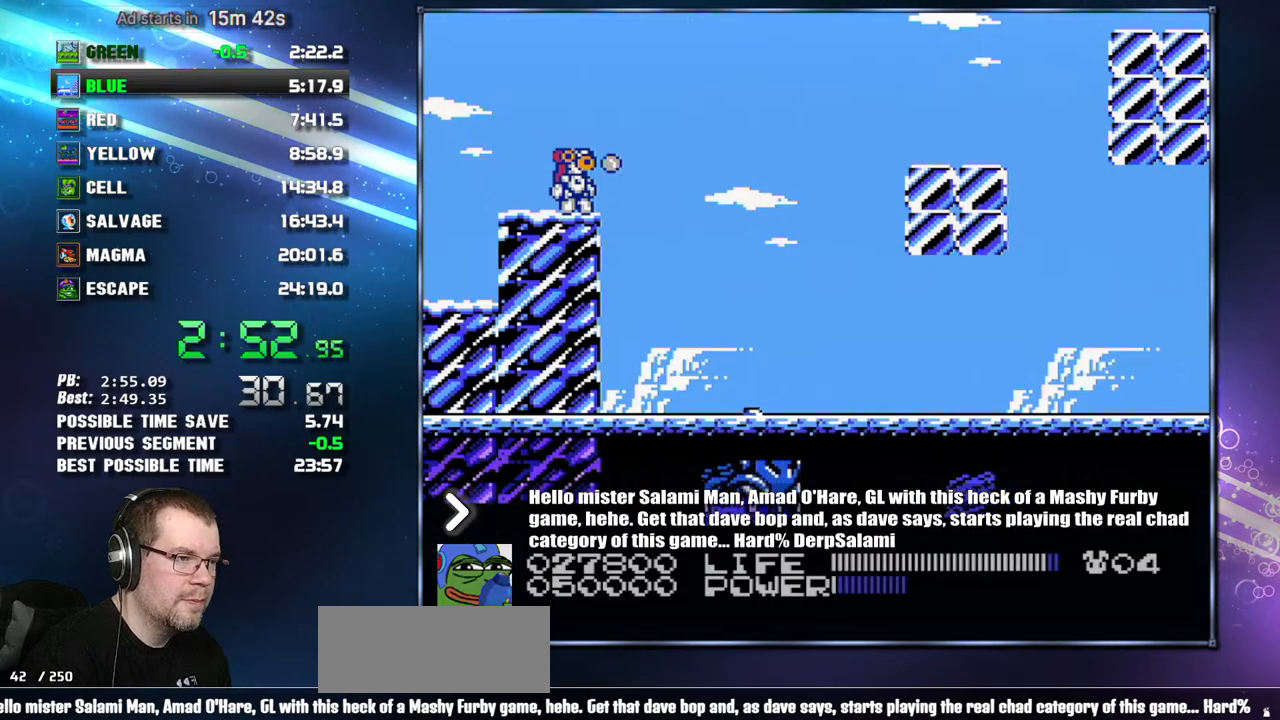
{"buttons": ["B"], "events": [[17, "B", "down"], [83, "B", "up"], [267, "B", "down"], [333, "B", "up"], [433, "B", "down"]]}
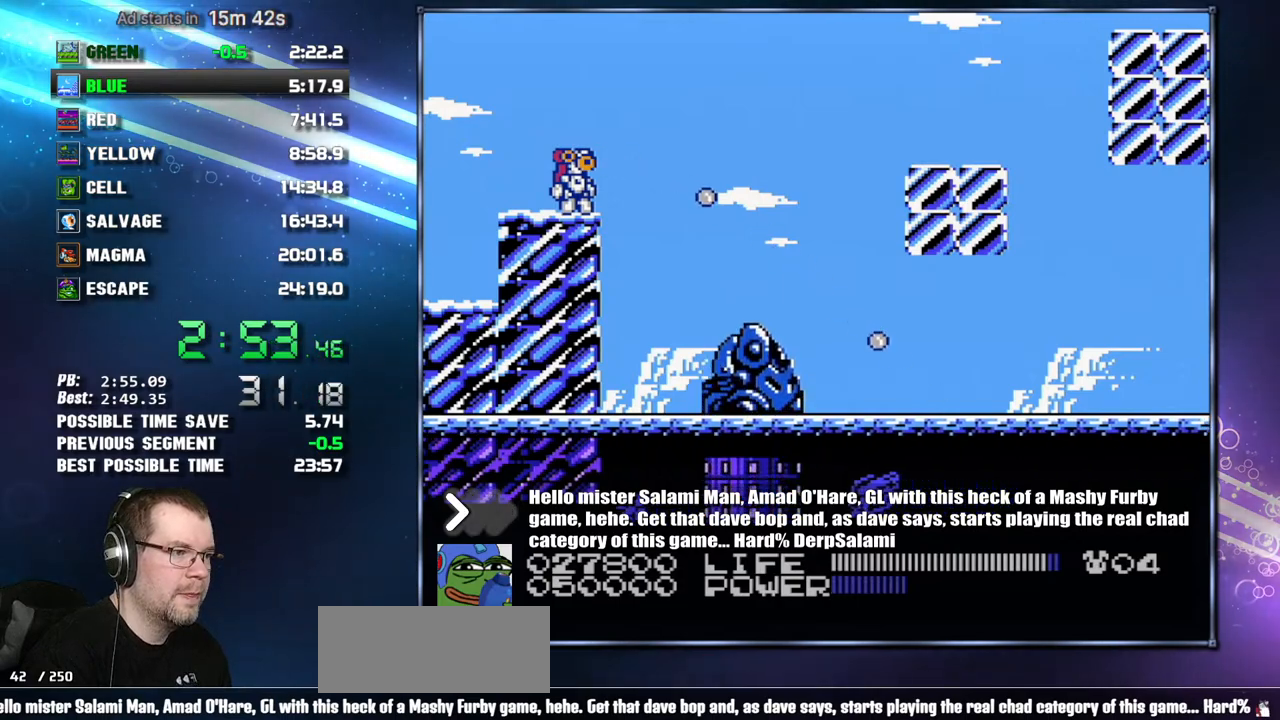
{"buttons": [], "events": [[17, "B", "up"]]}
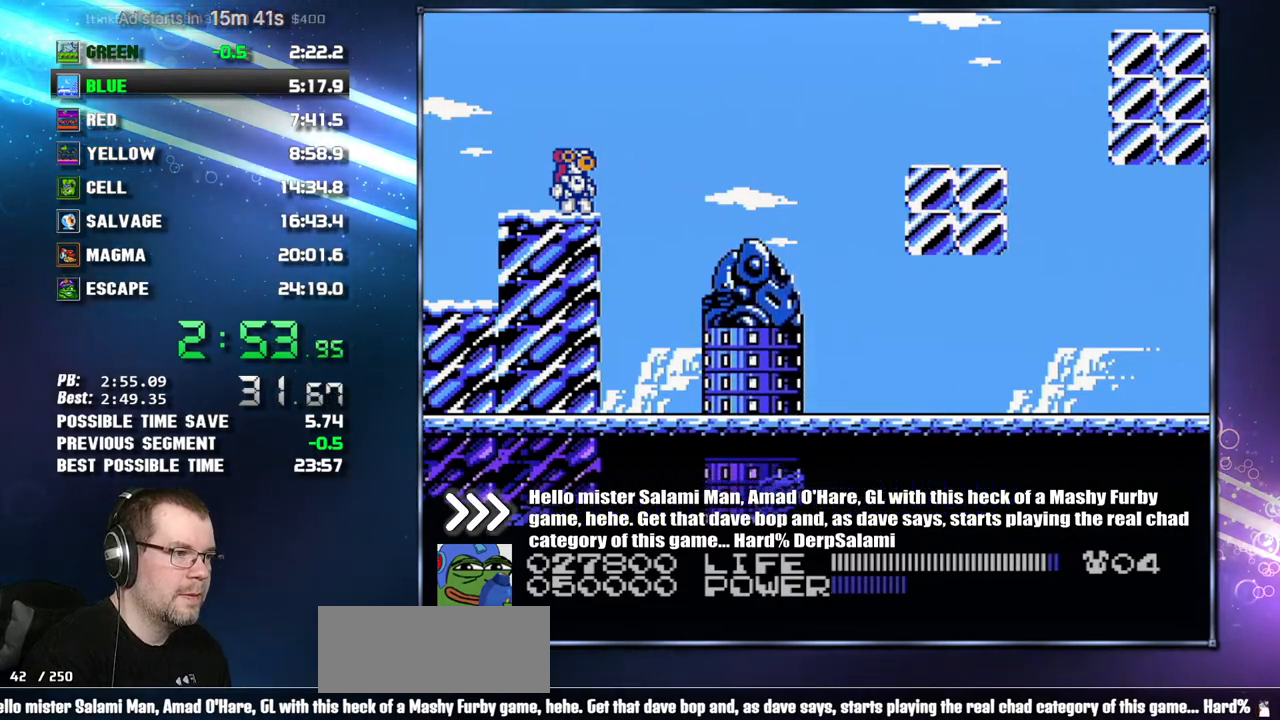
{"buttons": ["DPAD_RIGHT"], "events": [[150, "DPAD_RIGHT", "down"], [200, "A", "down"], [400, "A", "up"]]}
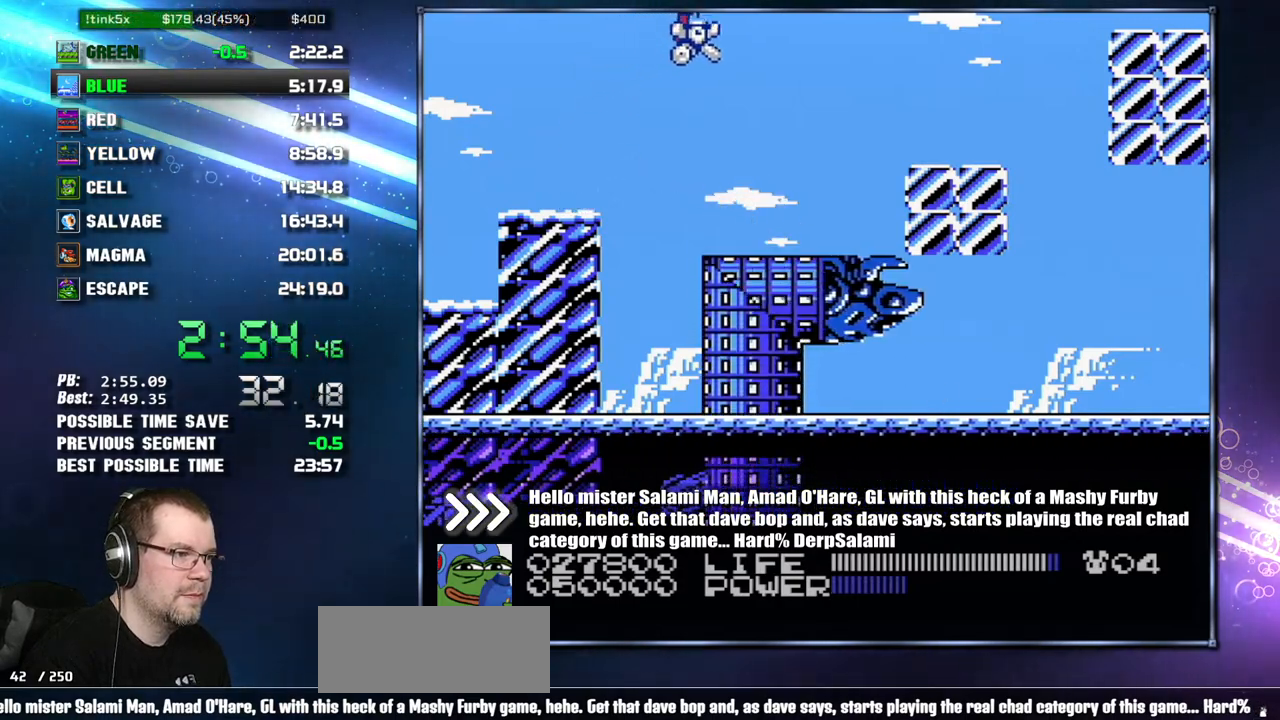
{"buttons": ["DPAD_RIGHT"], "events": [[367, "A", "down"], [450, "A", "up"]]}
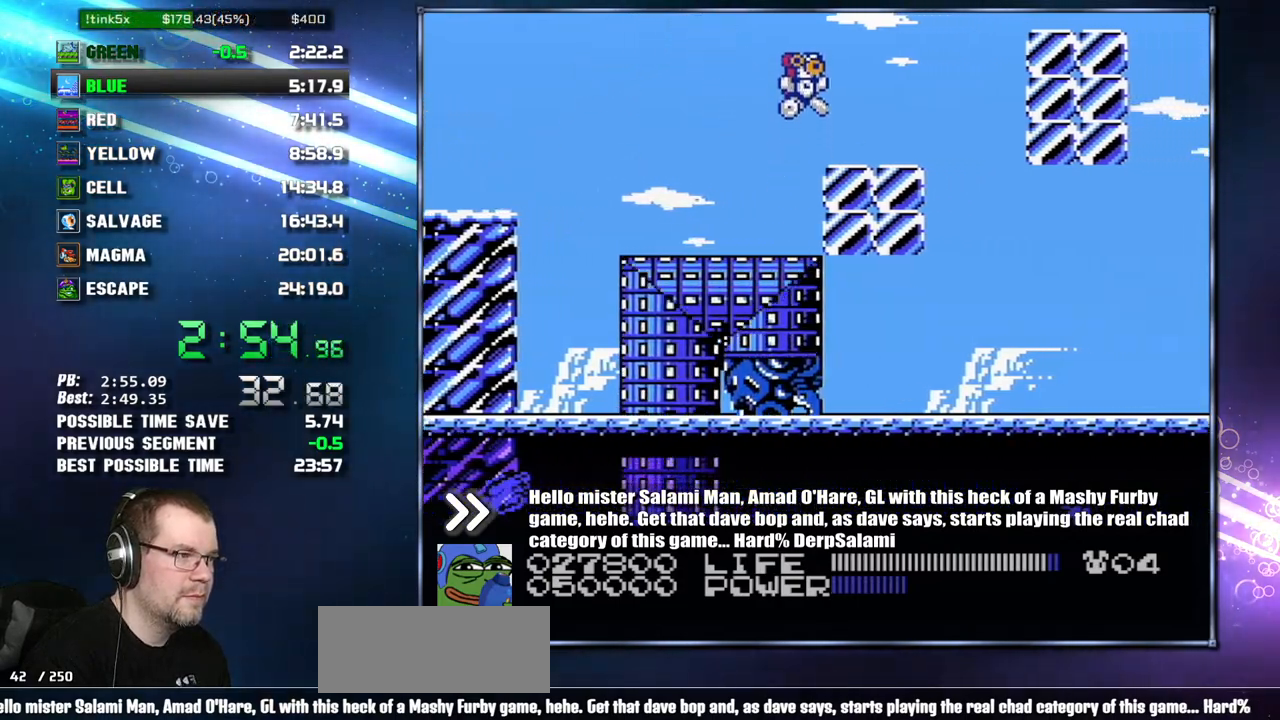
{"buttons": ["DPAD_DOWN"], "events": [[233, "DPAD_RIGHT", "up"], [367, "DPAD_DOWN", "down"], [433, "DPAD_DOWN", "up"], [483, "DPAD_DOWN", "down"]]}
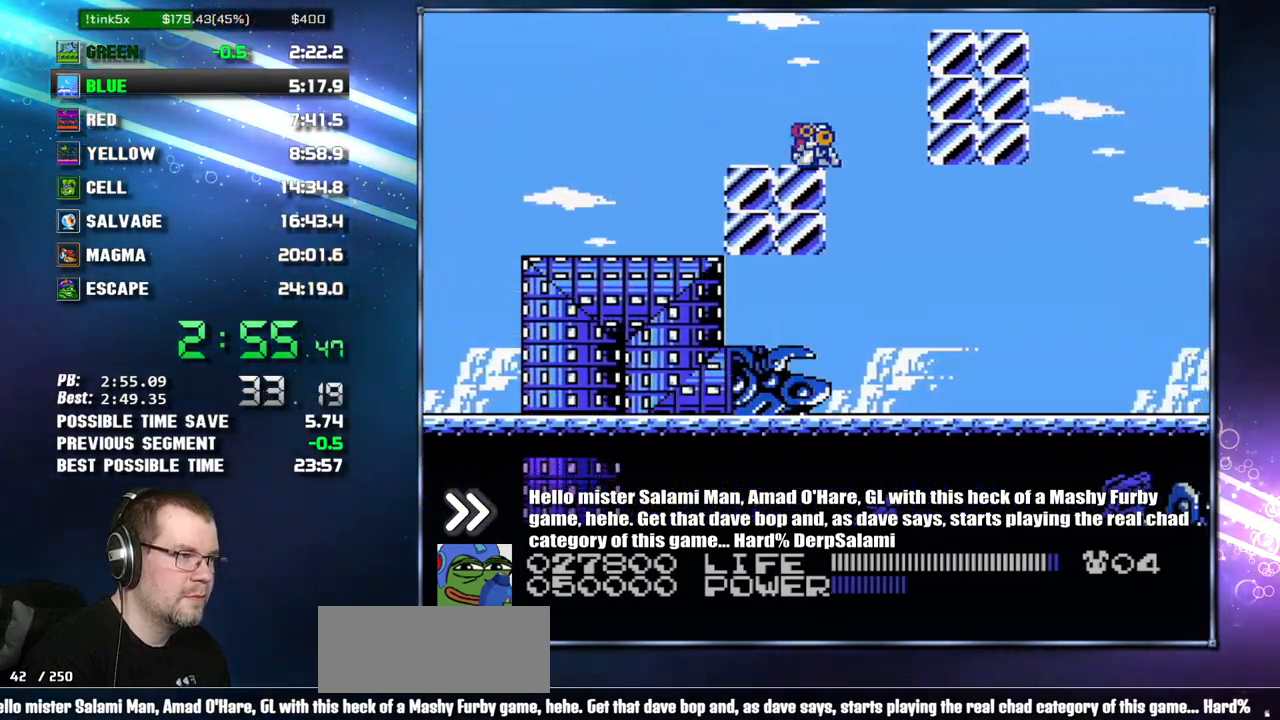
{"buttons": [], "events": [[83, "DPAD_DOWN", "up"]]}
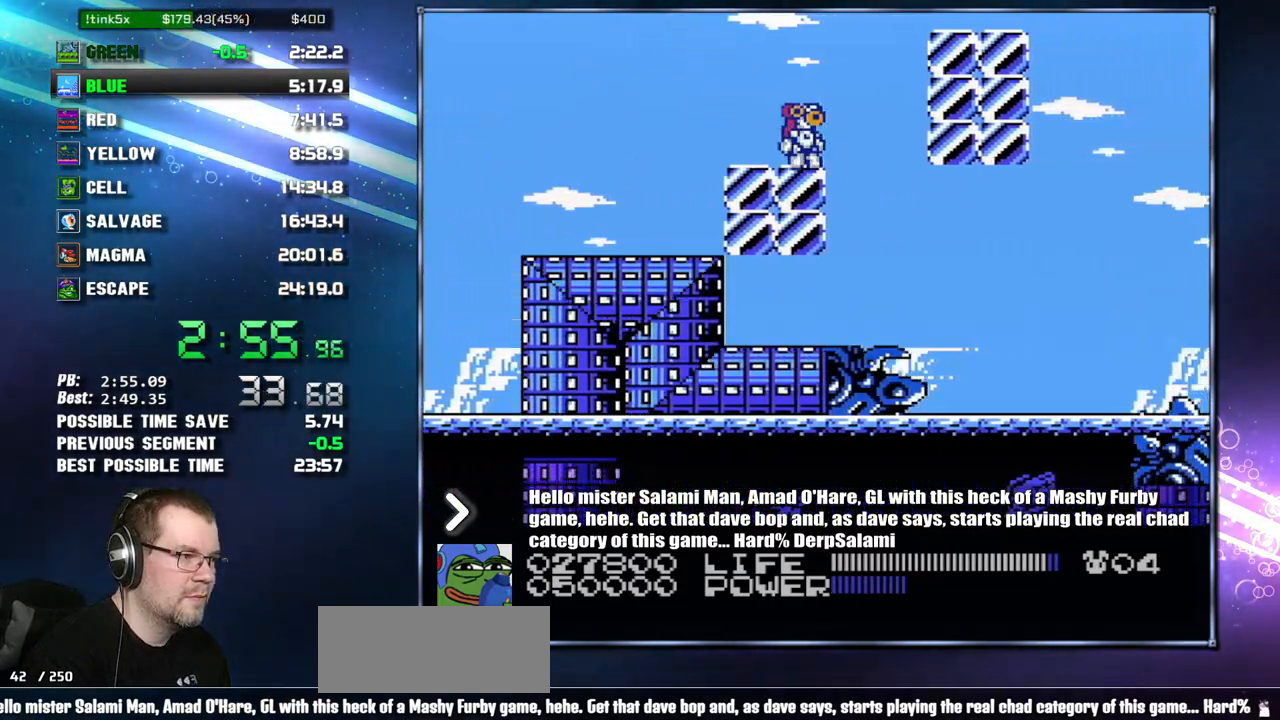
{"buttons": ["DPAD_RIGHT"], "events": [[483, "DPAD_RIGHT", "down"]]}
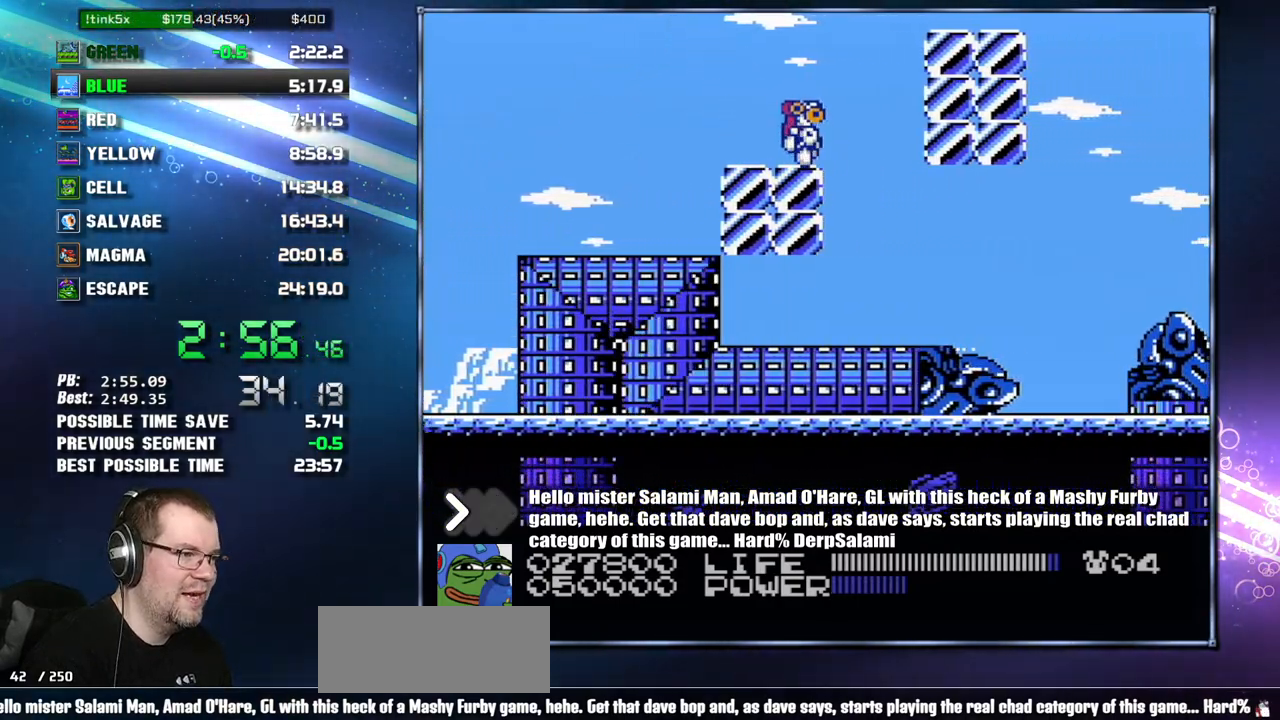
{"buttons": ["DPAD_RIGHT"], "events": []}
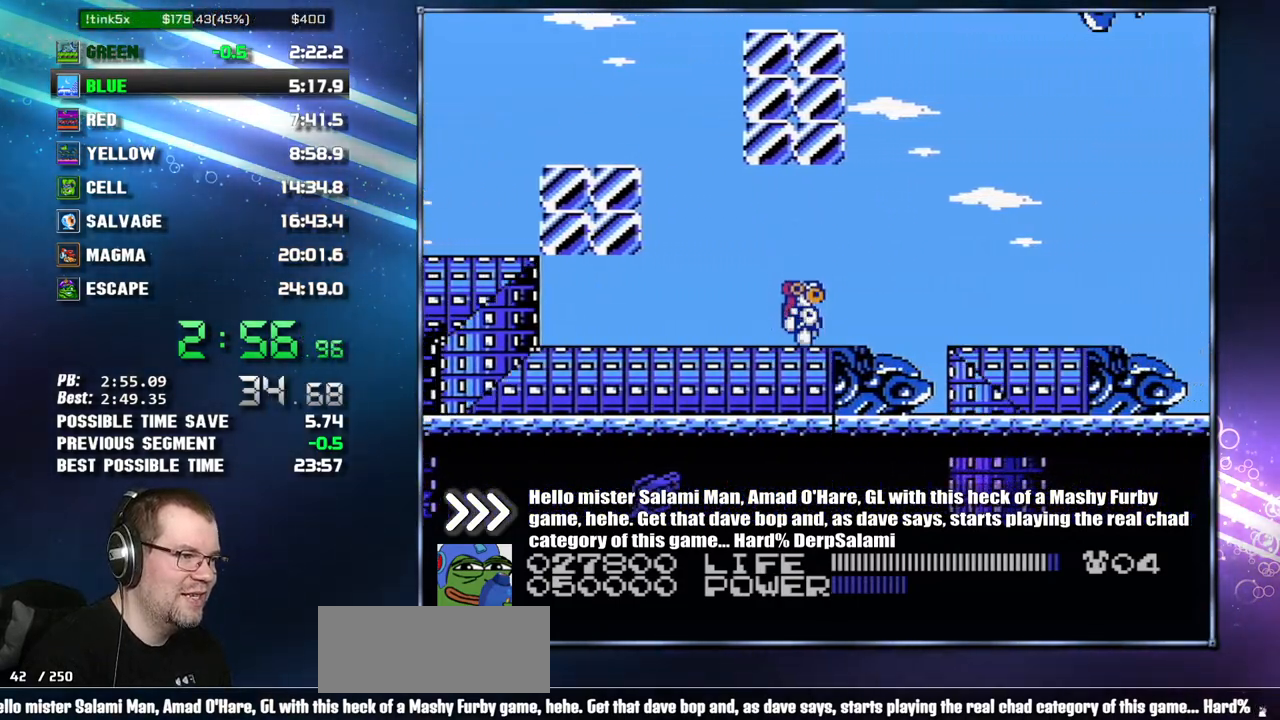
{"buttons": ["DPAD_RIGHT"], "events": [[117, "A", "down"], [200, "A", "up"]]}
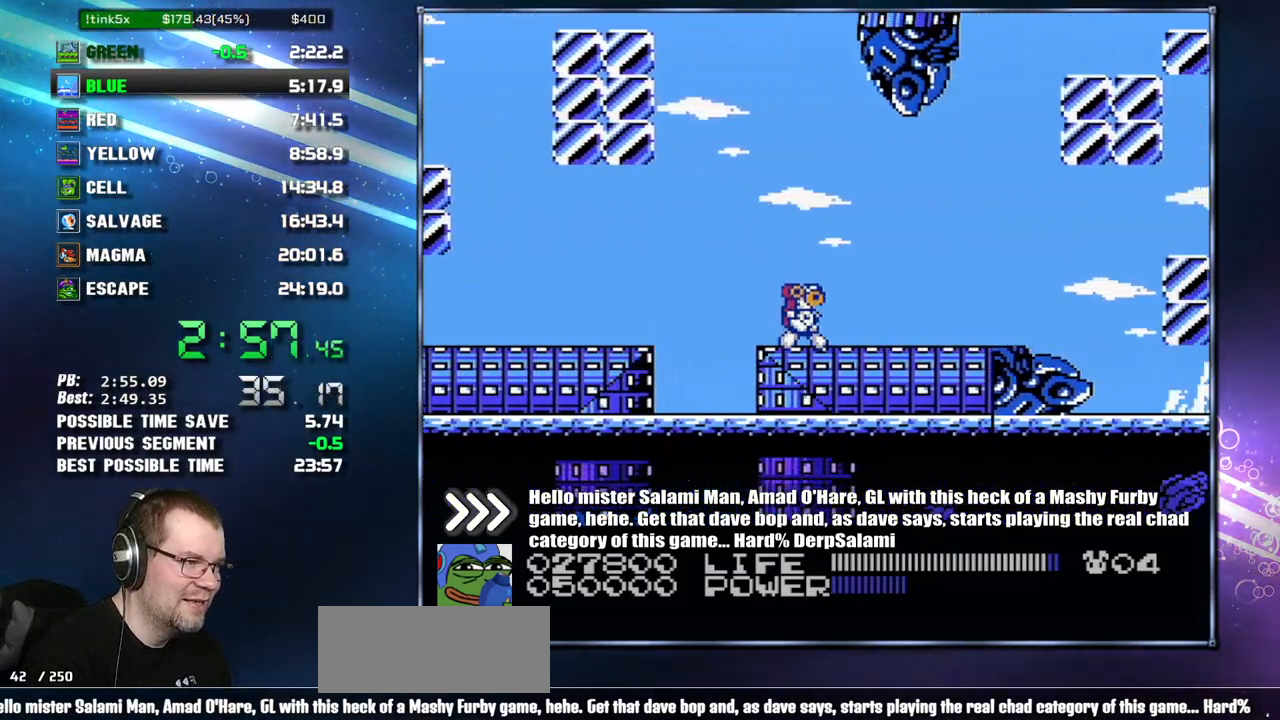
{"buttons": ["DPAD_RIGHT"], "events": []}
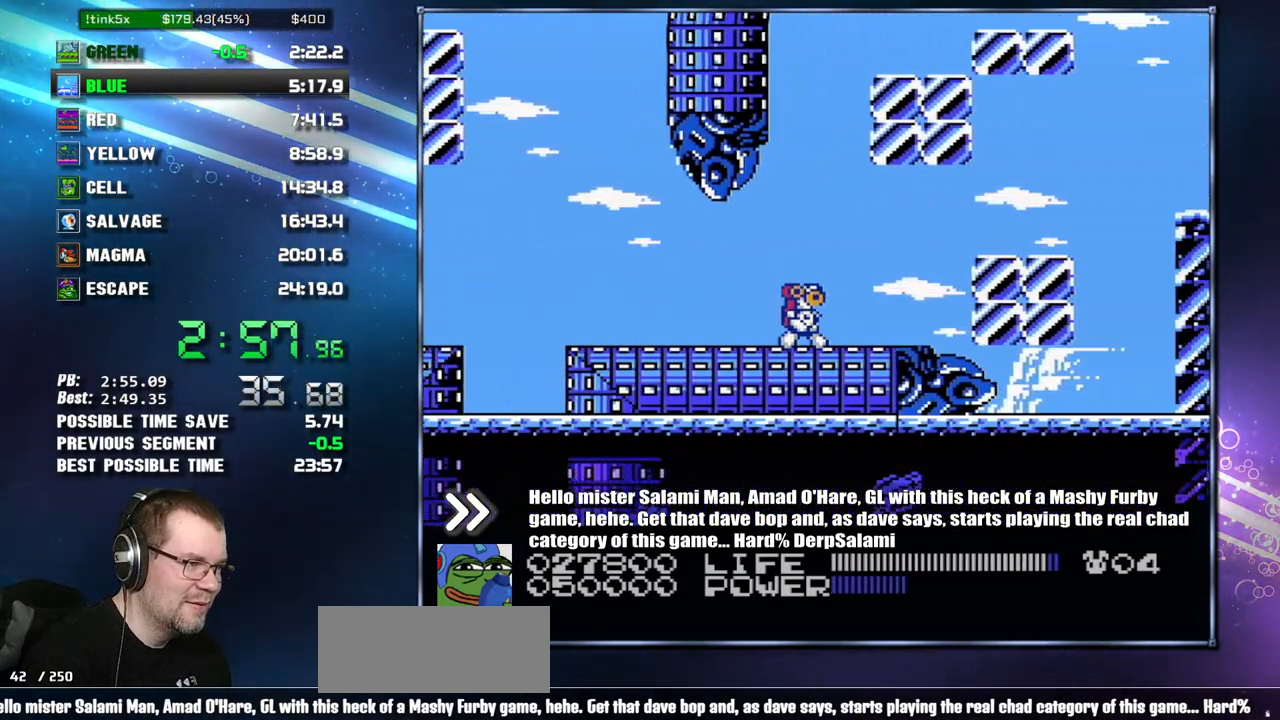
{"buttons": ["DPAD_RIGHT"], "events": [[300, "A", "down"], [400, "A", "up"]]}
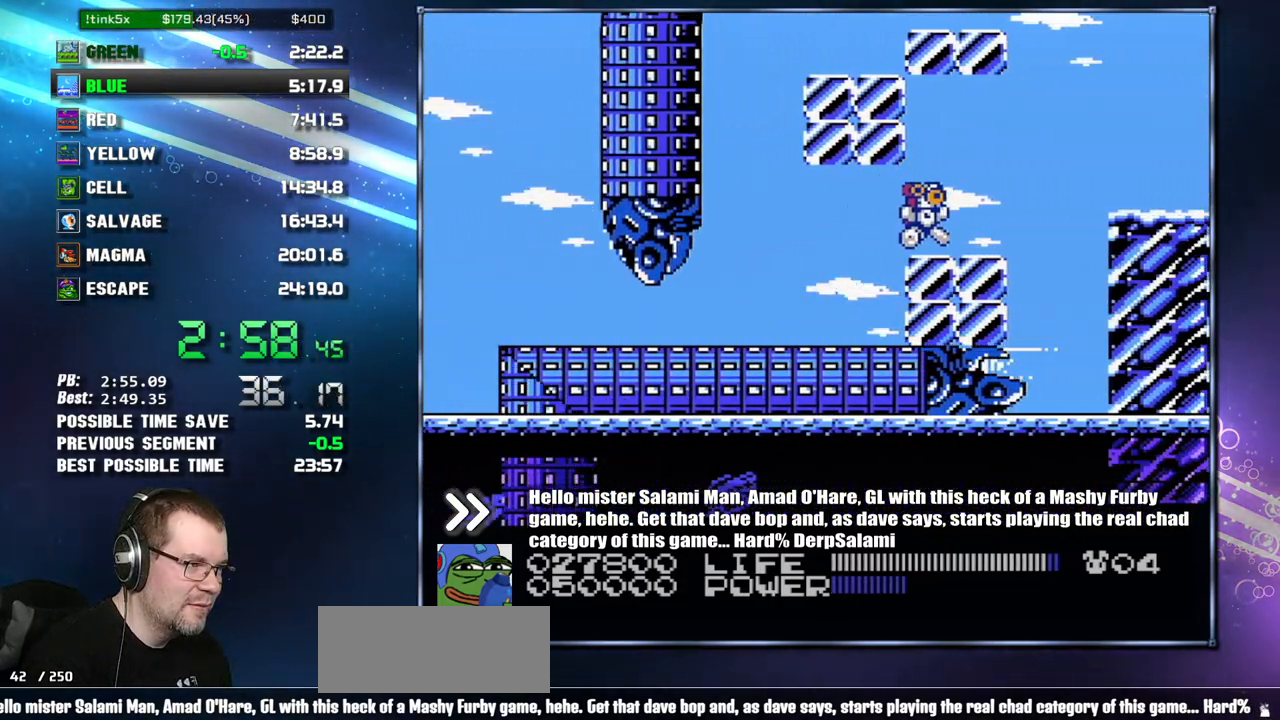
{"buttons": ["DPAD_RIGHT"], "events": [[233, "A", "down"], [333, "A", "up"]]}